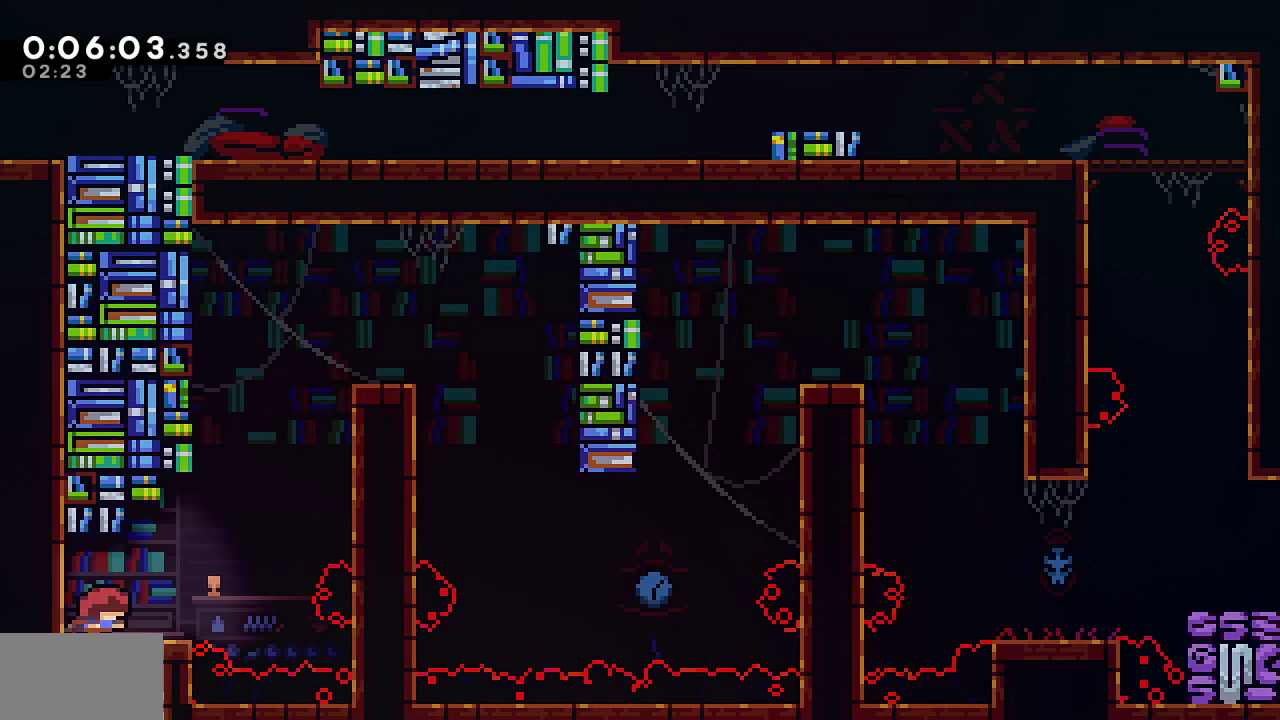
Gameplay with a controller (PlayStation layout); each line is a JSON object with the inputs held at the frame after it (dt_ms = milliseconds from this image to that frame). "events" lists button and stick changes between this image and that frame as [ms after this image, input, new state], when the widget could be followed in between. Not read: TOUCHPAD.
{"dt_ms": 500, "buttons": ["CROSS", "DPAD_RIGHT"], "left_stick": "center", "right_stick": "center", "events": [[83, "CROSS", "down"], [267, "CROSS", "up"], [267, "DPAD_UP", "down"], [283, "DPAD_RIGHT", "up"], [300, "SQUARE", "down"], [417, "DPAD_RIGHT", "down"], [417, "DPAD_UP", "up"], [433, "CROSS", "down"], [500, "SQUARE", "up"]]}
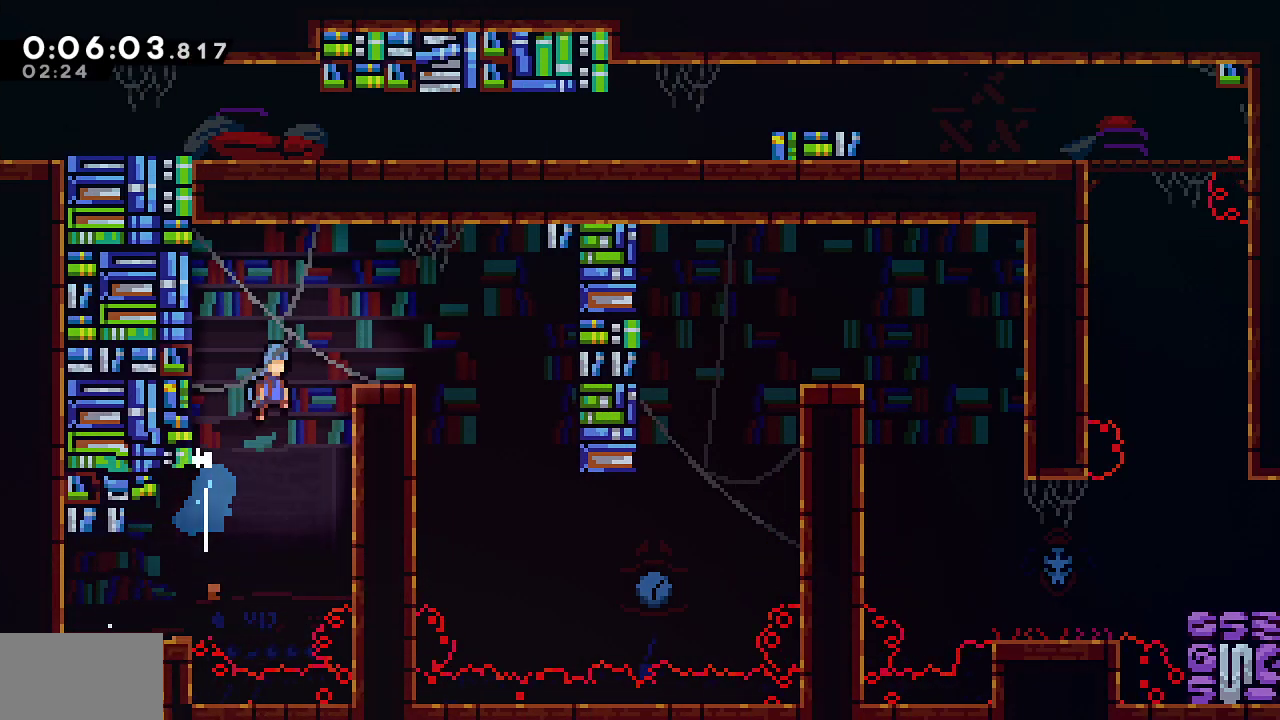
{"dt_ms": 500, "buttons": ["DPAD_RIGHT"], "left_stick": "center", "right_stick": "center", "events": [[33, "CROSS", "up"]]}
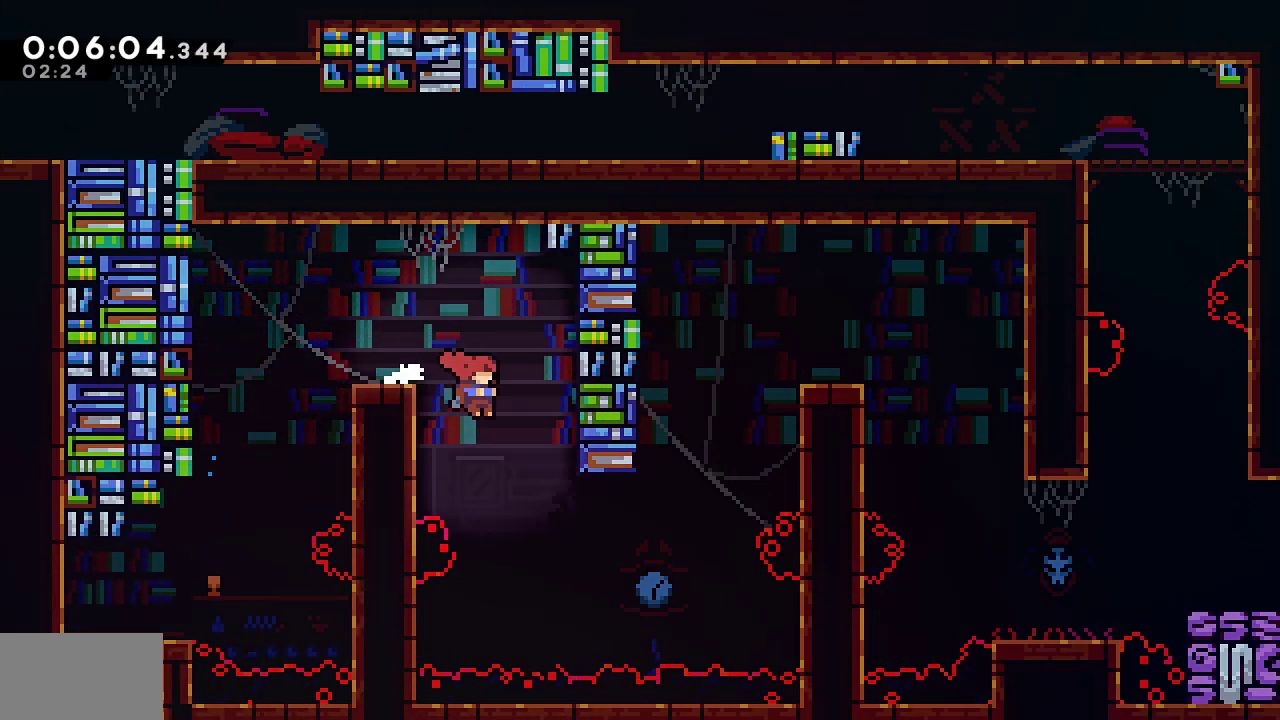
{"dt_ms": 500, "buttons": ["DPAD_RIGHT"], "left_stick": "center", "right_stick": "center", "events": [[183, "R2", "down"], [200, "SQUARE", "down"], [450, "R1", "down"], [450, "SQUARE", "up"], [500, "R1", "up"], [500, "R2", "up"]]}
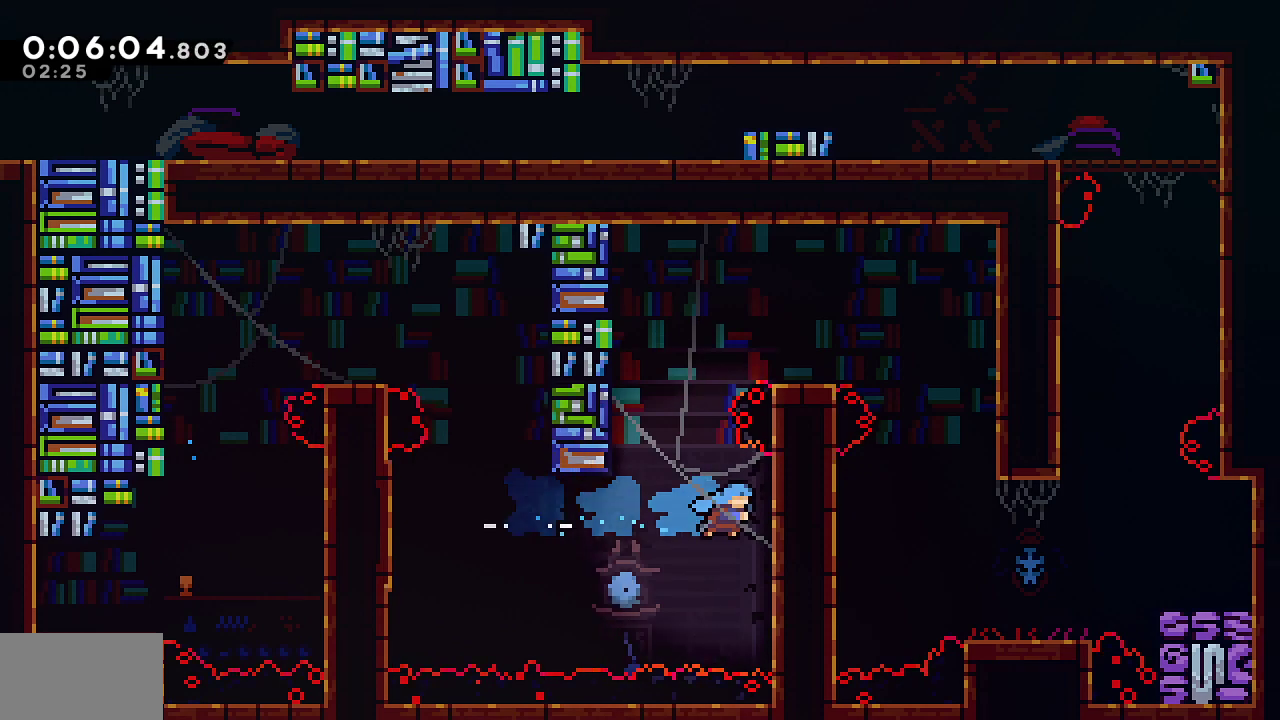
{"dt_ms": 500, "buttons": ["CROSS", "L1", "DPAD_RIGHT"], "left_stick": "center", "right_stick": "center"}
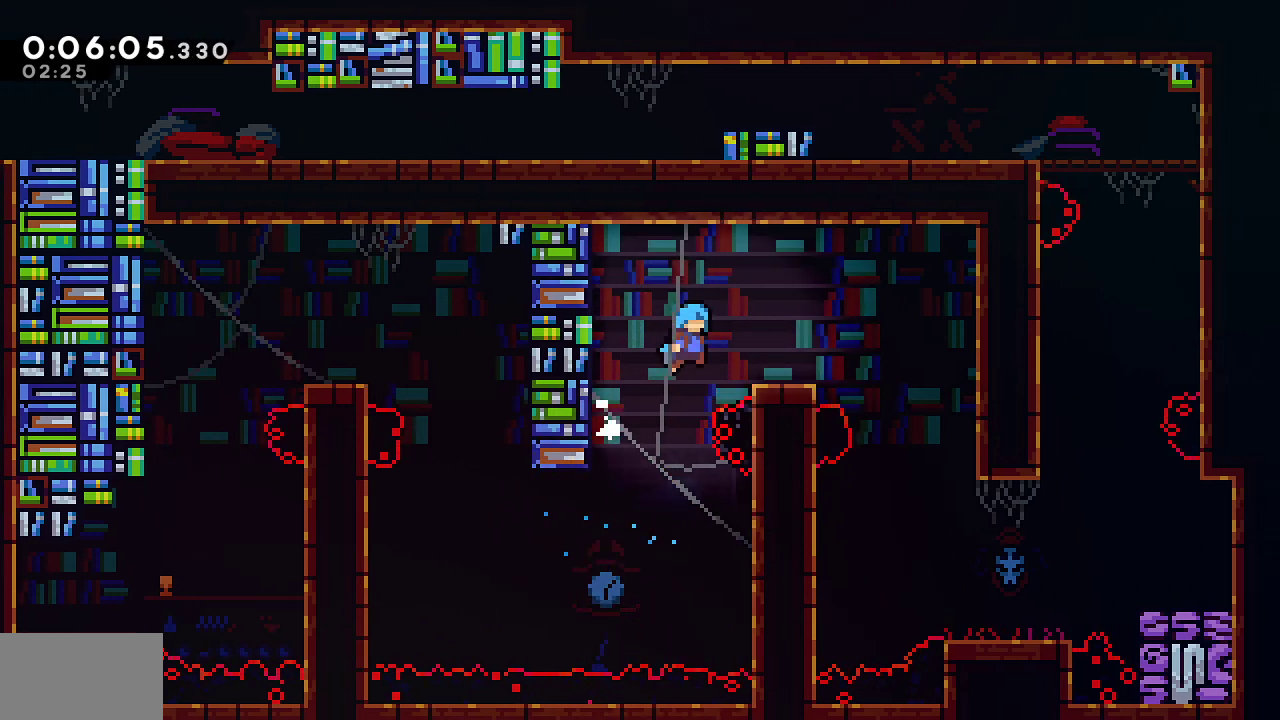
{"dt_ms": 500, "buttons": ["SQUARE", "L1", "DPAD_DOWN", "DPAD_RIGHT"], "left_stick": "center", "right_stick": "center", "events": [[17, "CROSS", "up"], [67, "L1", "up"], [150, "DPAD_DOWN", "down"], [250, "L1", "down"], [317, "SQUARE", "down"]]}
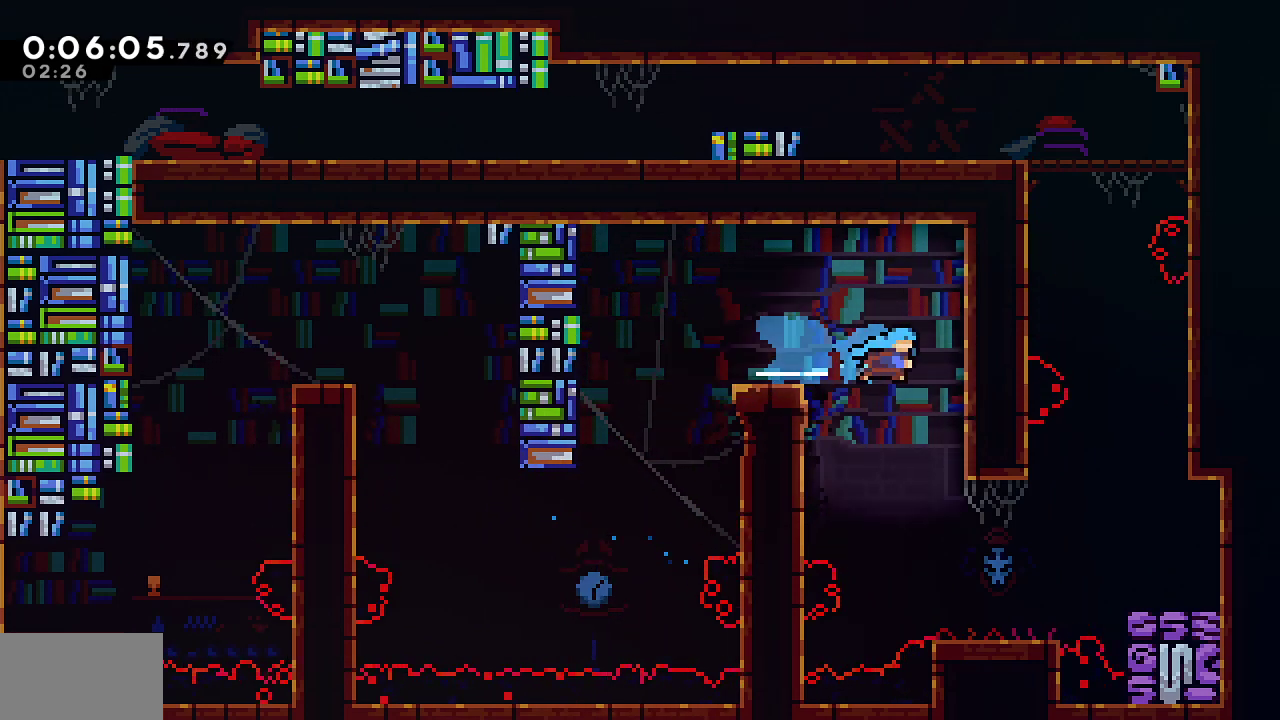
{"dt_ms": 500, "buttons": ["DPAD_RIGHT"], "left_stick": "center", "right_stick": "center", "events": [[17, "L1", "up"], [17, "SQUARE", "up"], [117, "DPAD_DOWN", "up"], [133, "DPAD_RIGHT", "up"], [333, "DPAD_DOWN", "down"], [483, "DPAD_RIGHT", "down"], [500, "DPAD_DOWN", "up"]]}
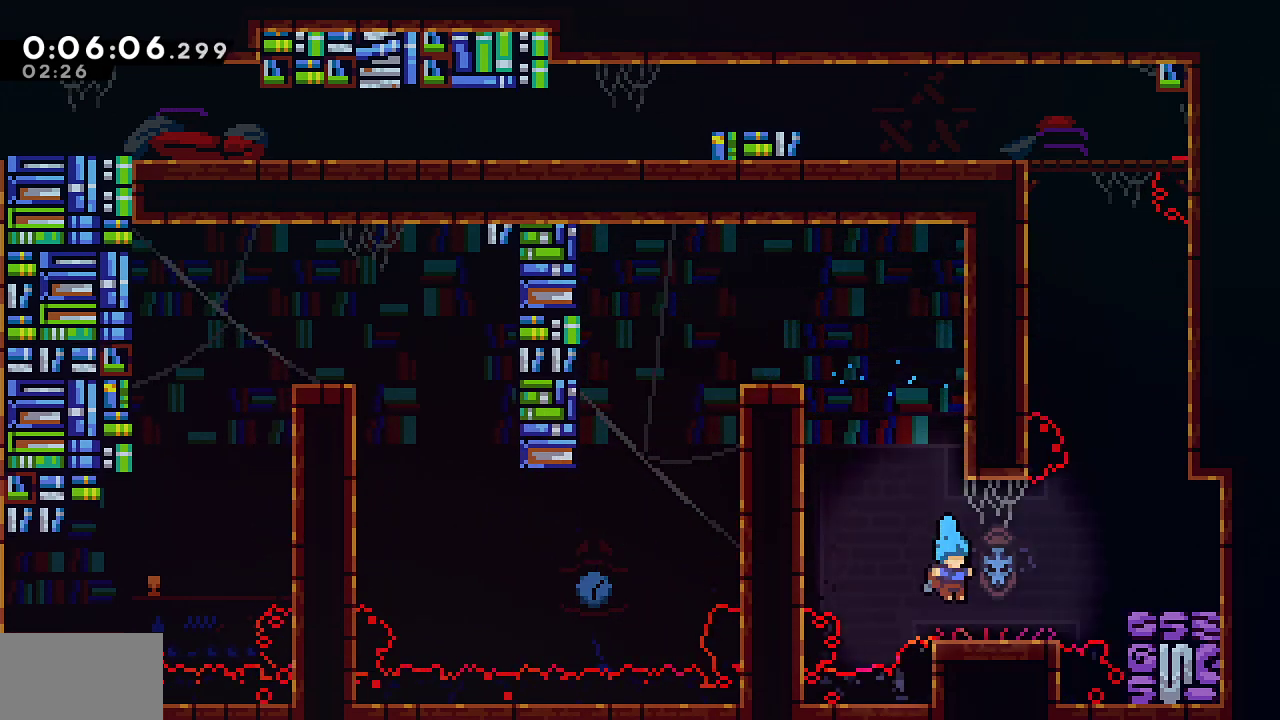
{"dt_ms": 500, "buttons": ["SQUARE", "DPAD_UP"], "left_stick": "center", "right_stick": "center", "events": [[50, "DPAD_RIGHT", "up"], [200, "DPAD_RIGHT", "down"], [217, "CROSS", "down"], [417, "DPAD_RIGHT", "up"], [417, "DPAD_UP", "down"], [450, "CROSS", "up"], [450, "SQUARE", "down"]]}
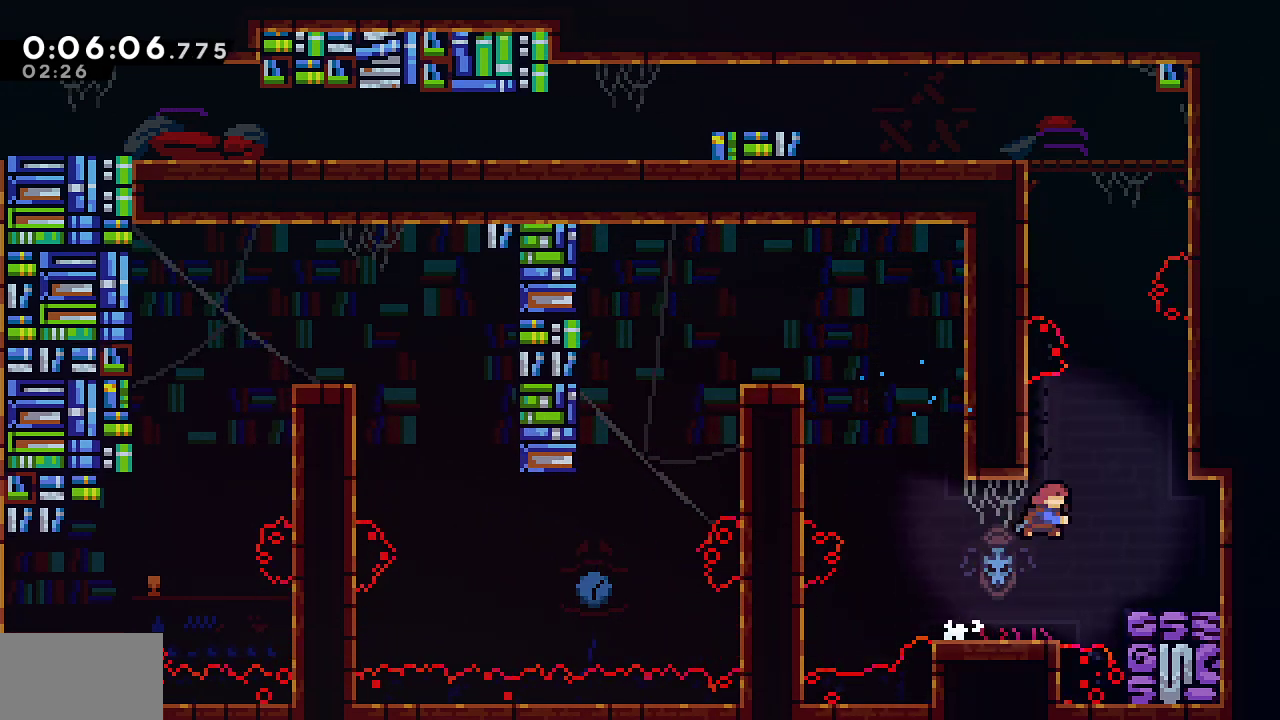
{"dt_ms": 500, "buttons": ["CROSS", "L1", "DPAD_LEFT"], "left_stick": "center", "right_stick": "center", "events": [[83, "DPAD_RIGHT", "down"], [83, "DPAD_UP", "up"], [183, "CROSS", "down"], [417, "DPAD_RIGHT", "up"], [417, "L1", "down"], [433, "DPAD_LEFT", "down"], [500, "SQUARE", "up"]]}
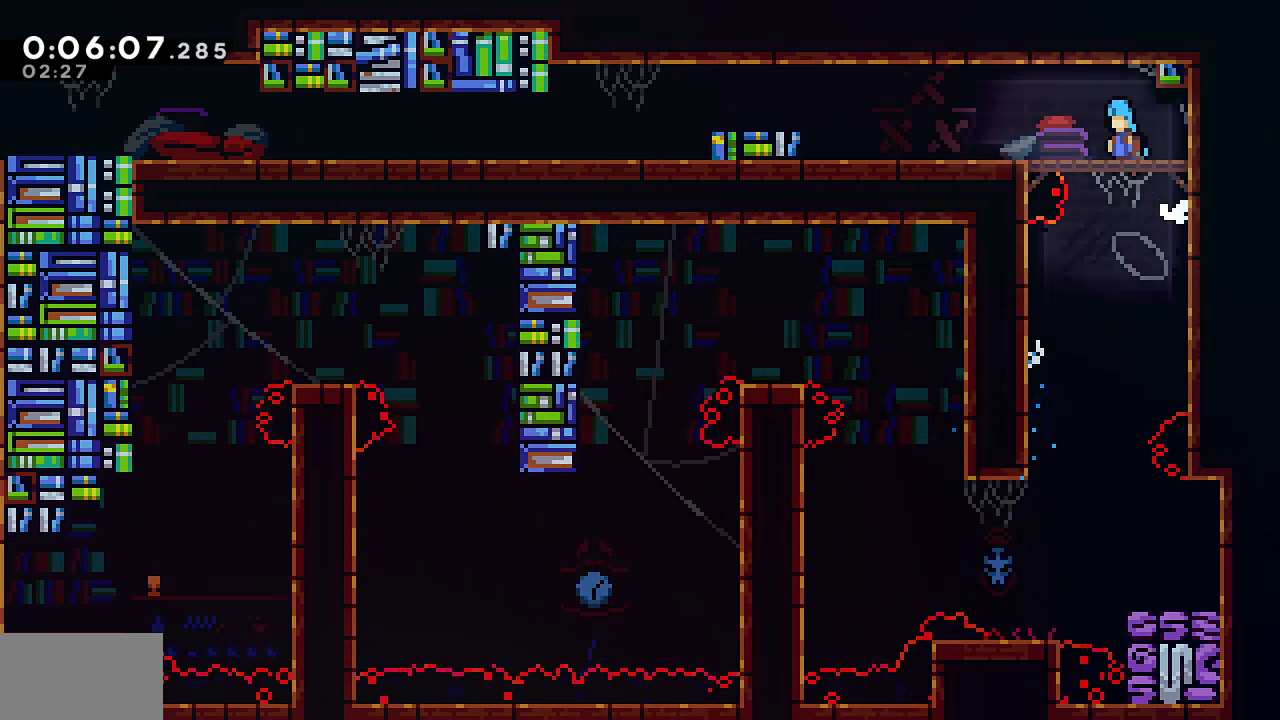
{"dt_ms": 500, "buttons": ["CROSS", "SQUARE", "DPAD_LEFT"], "left_stick": "center", "right_stick": "center", "events": [[17, "CROSS", "up"], [17, "L1", "up"], [100, "DPAD_LEFT", "up"], [183, "DPAD_LEFT", "down"], [250, "R2", "down"], [267, "R1", "down"], [300, "SQUARE", "down"], [467, "CROSS", "down"], [483, "R1", "up"], [483, "R2", "up"]]}
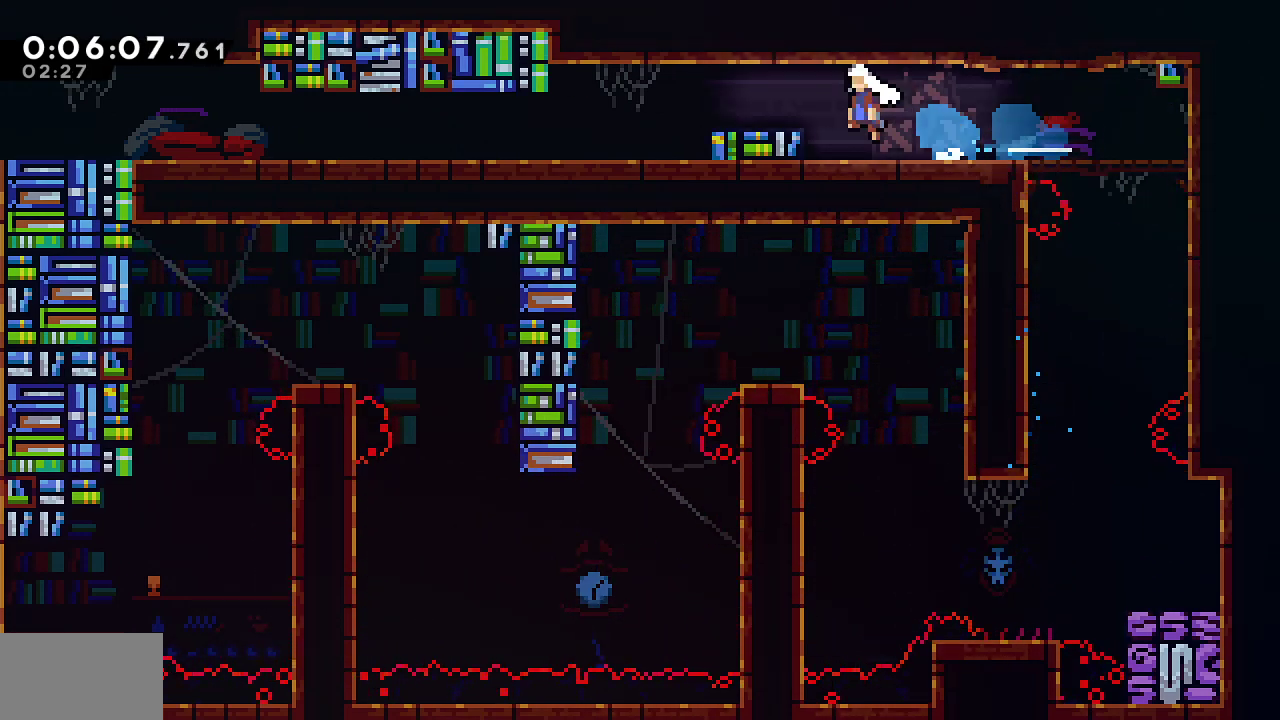
{"dt_ms": 500, "buttons": ["SQUARE", "L1", "DPAD_DOWN", "DPAD_LEFT"], "left_stick": "center", "right_stick": "center", "events": [[67, "L1", "down"], [83, "R1", "down"], [100, "SQUARE", "up"], [117, "CROSS", "up"], [167, "SQUARE", "down"], [183, "L1", "up"], [200, "DPAD_DOWN", "down"], [333, "SQUARE", "up"], [367, "R1", "up"], [383, "L1", "down"], [417, "SQUARE", "down"]]}
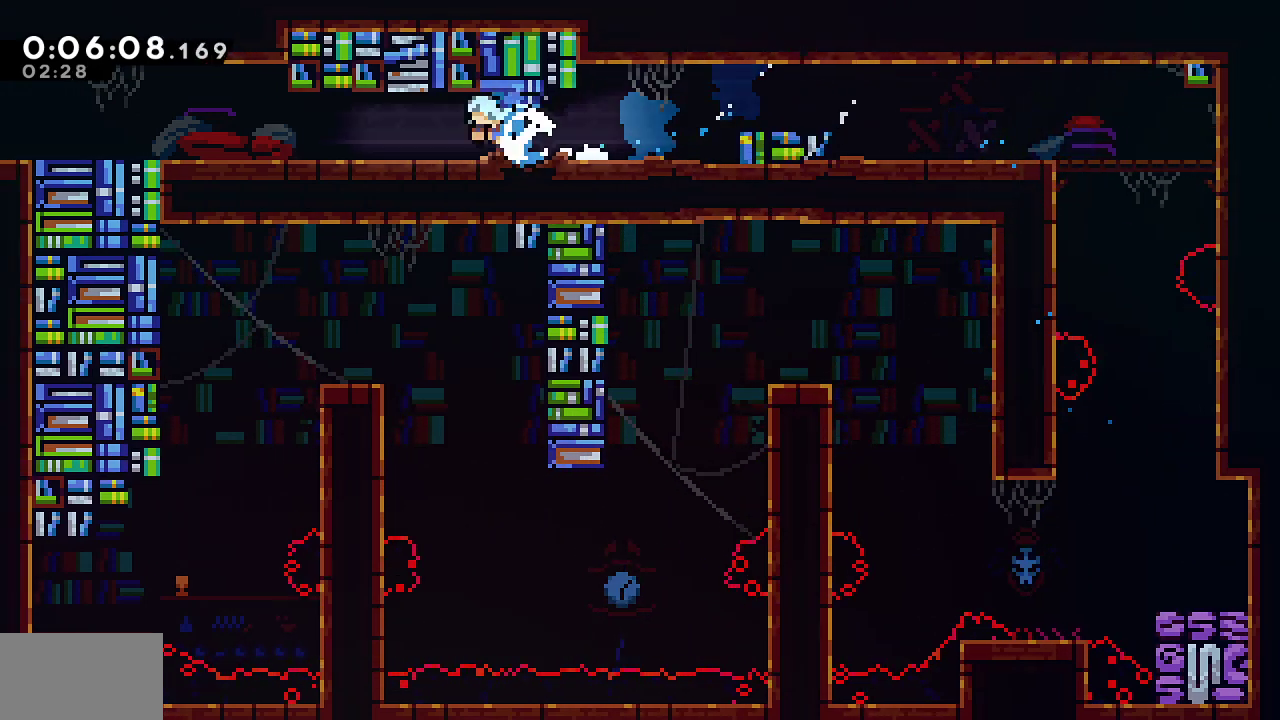
{"dt_ms": 500, "buttons": ["L1", "DPAD_DOWN", "DPAD_LEFT"], "left_stick": "center", "right_stick": "center"}
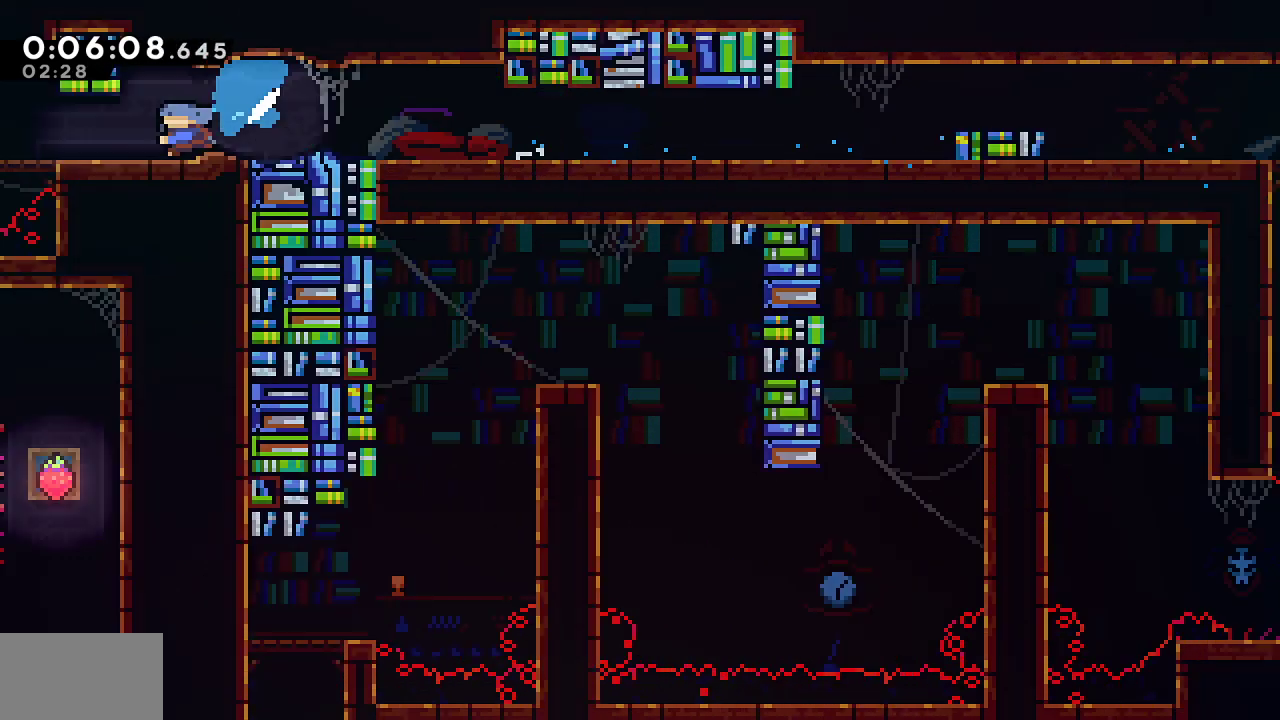
{"dt_ms": 500, "buttons": ["DPAD_LEFT"], "left_stick": "center", "right_stick": "center", "events": [[50, "L1", "up"], [100, "DPAD_DOWN", "up"]]}
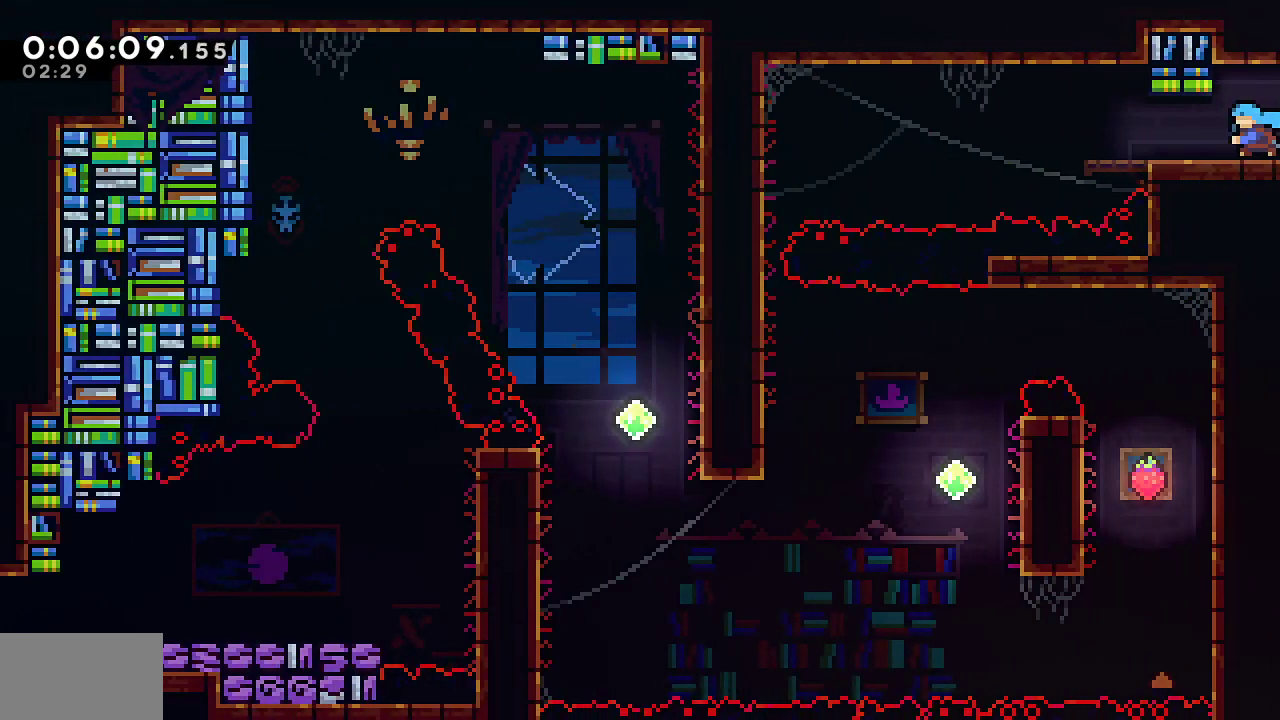
{"dt_ms": 500, "buttons": ["R1", "R2", "DPAD_LEFT"], "left_stick": "center", "right_stick": "center", "events": [[167, "CROSS", "down"], [233, "R1", "down"], [233, "R2", "down"], [267, "CROSS", "up"]]}
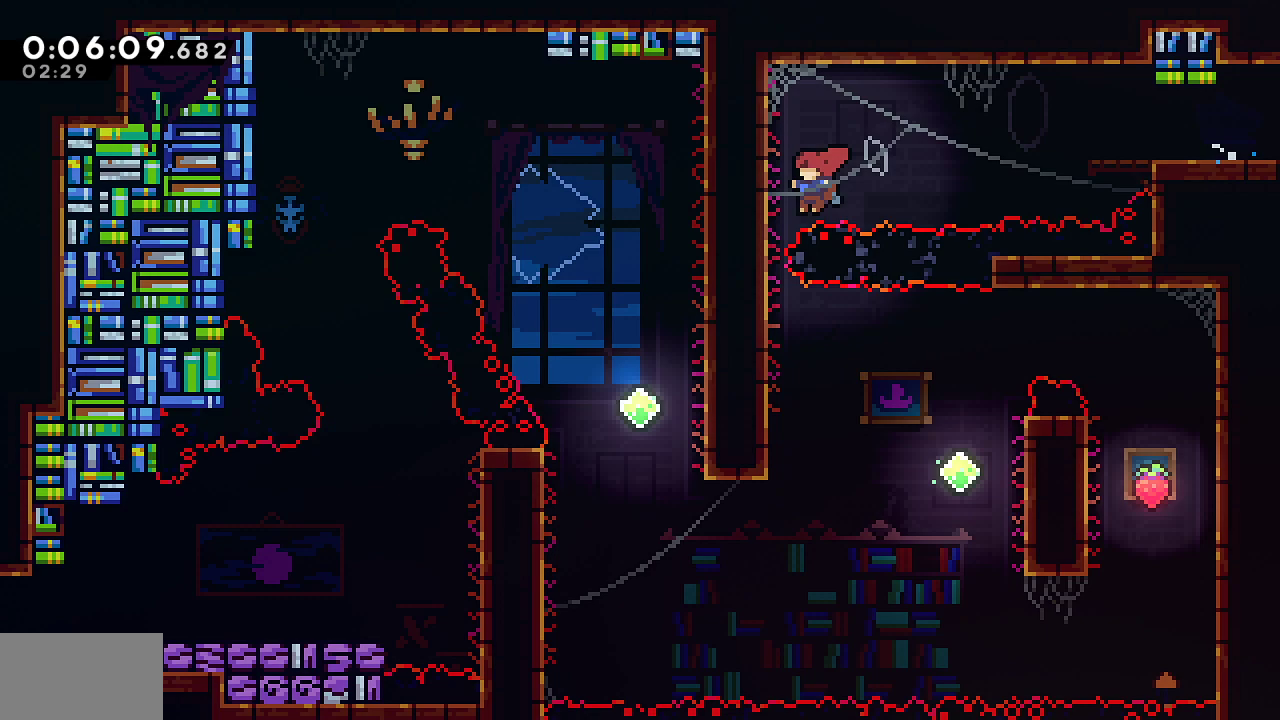
{"dt_ms": 500, "buttons": ["CROSS", "DPAD_RIGHT"], "left_stick": "center", "right_stick": "center"}
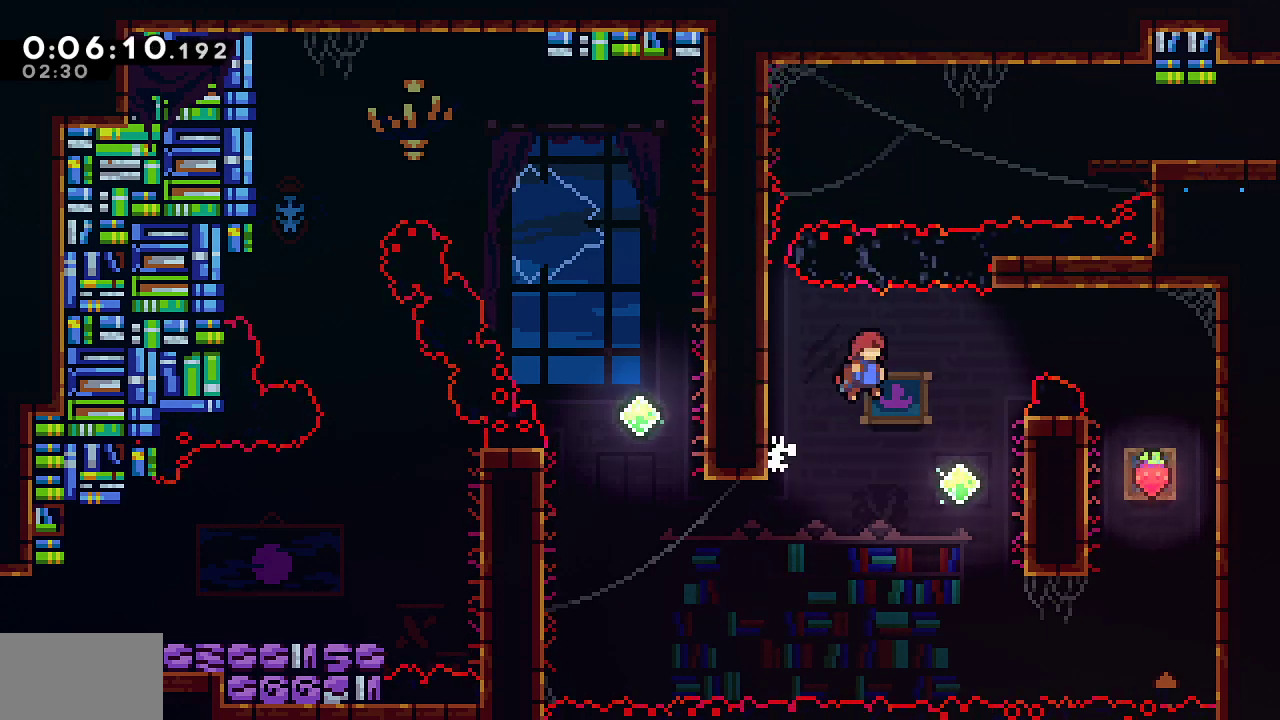
{"dt_ms": 500, "buttons": ["CROSS", "R1", "DPAD_RIGHT"], "left_stick": "center", "right_stick": "center", "events": [[33, "R1", "down"], [200, "CROSS", "up"], [367, "CROSS", "down"]]}
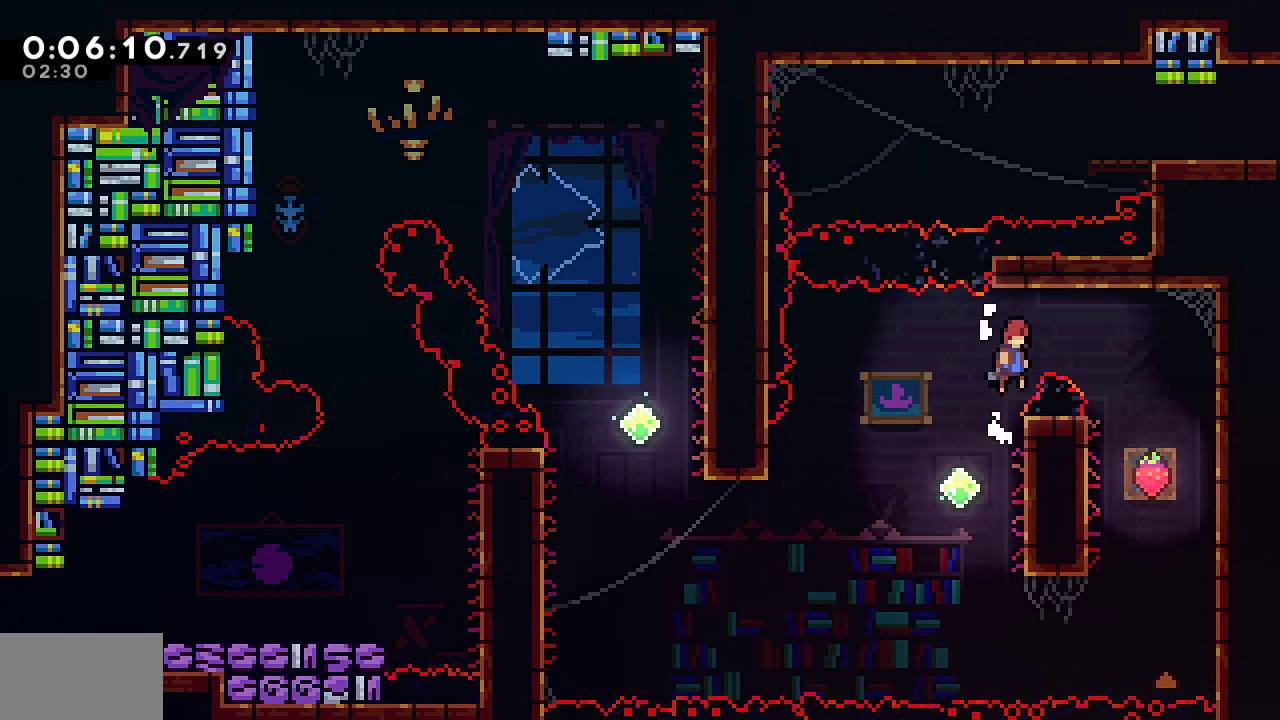
{"dt_ms": 500, "buttons": ["R1", "DPAD_LEFT"], "left_stick": "center", "right_stick": "center"}
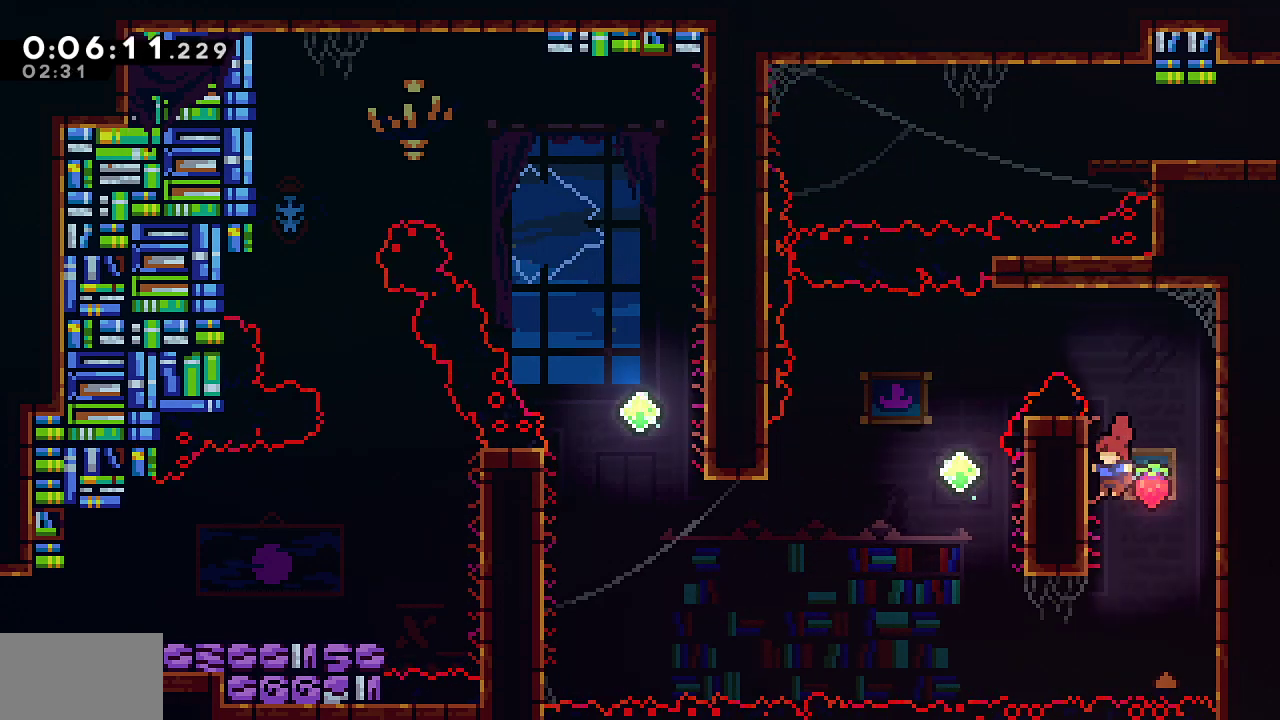
{"dt_ms": 1000, "buttons": ["DPAD_LEFT"], "left_stick": "center", "right_stick": "center"}
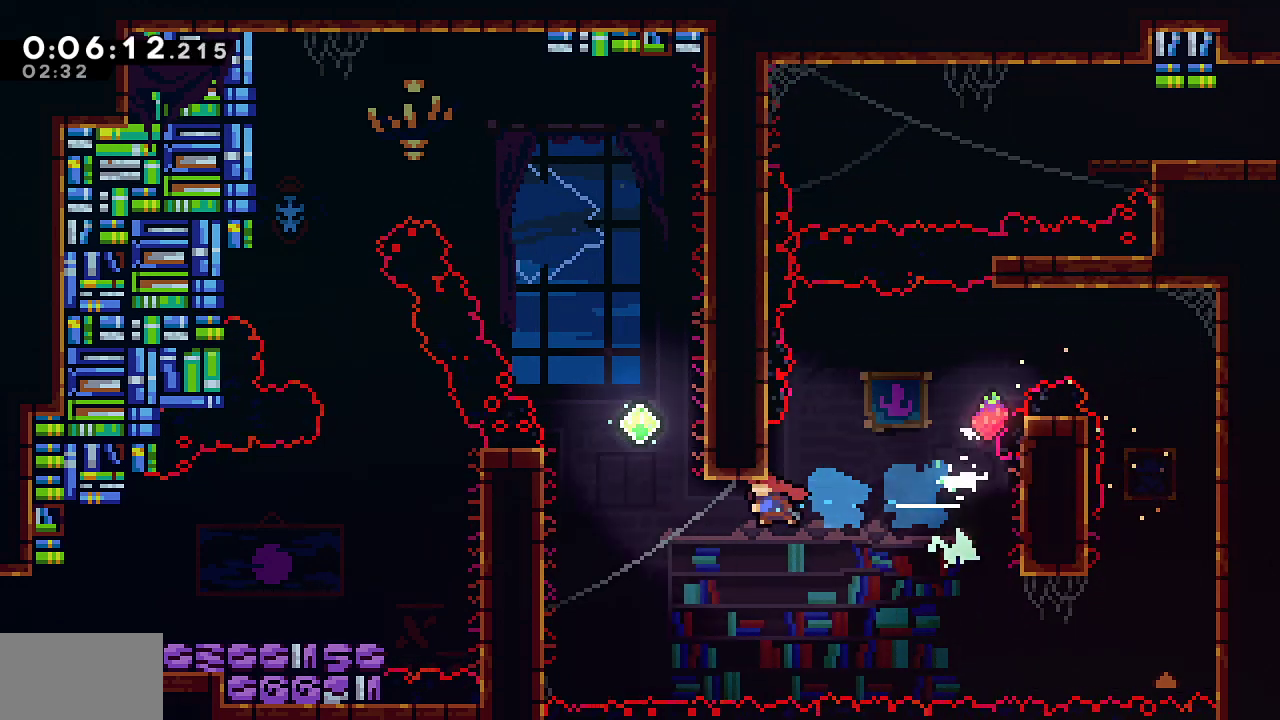
{"dt_ms": 1000, "buttons": ["R1", "R2", "DPAD_LEFT"], "left_stick": "center", "right_stick": "center"}
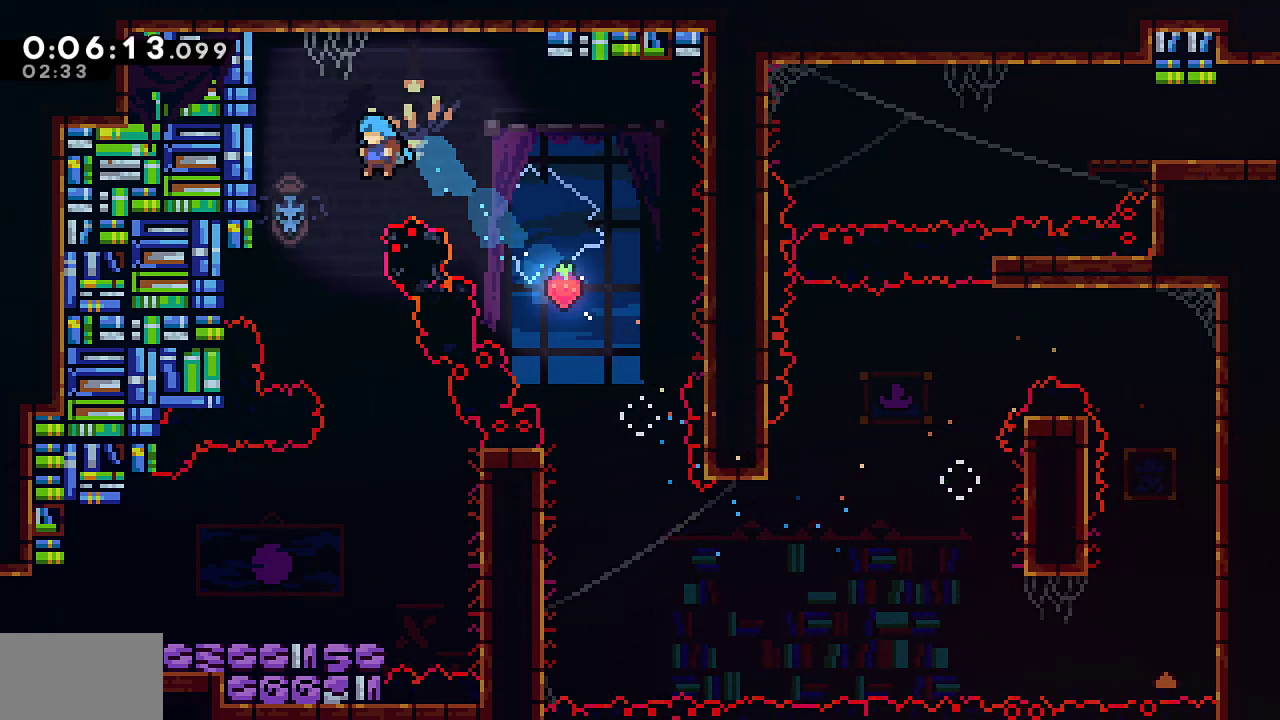
{"dt_ms": 500, "buttons": ["R1", "R2", "DPAD_DOWN", "DPAD_LEFT"], "left_stick": "center", "right_stick": "center"}
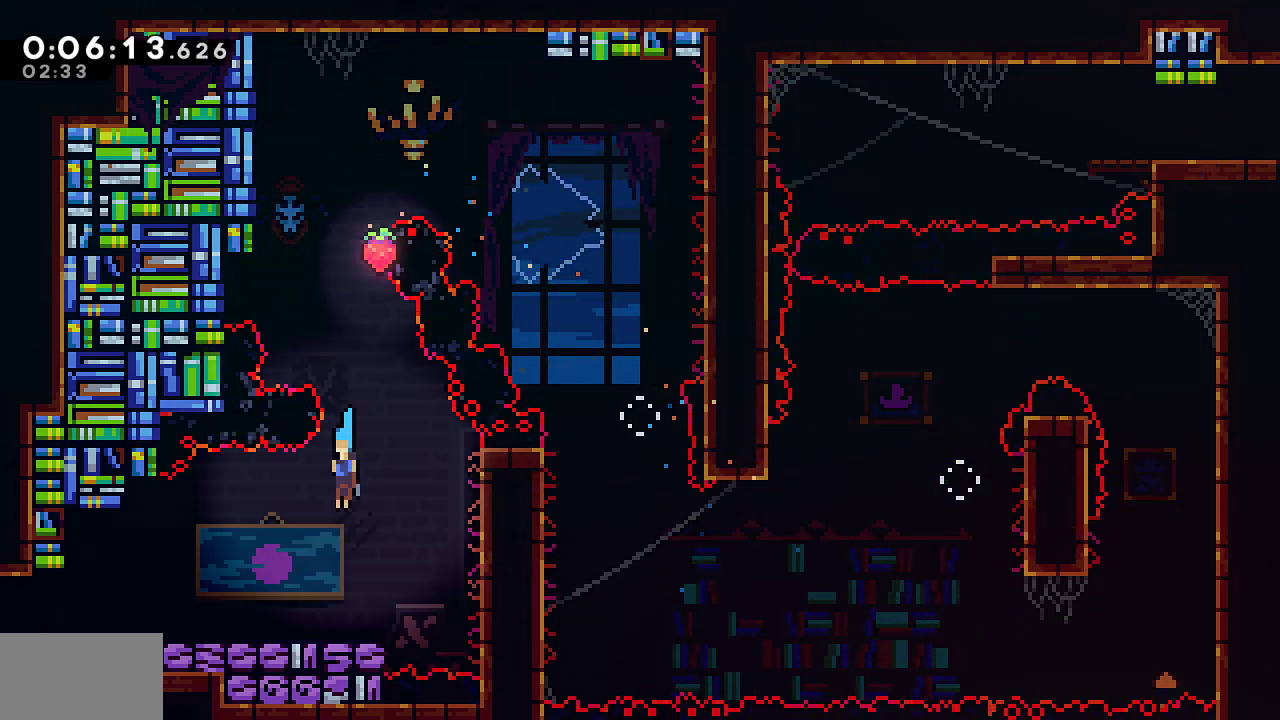
{"dt_ms": 500, "buttons": ["CROSS", "R1", "DPAD_LEFT"], "left_stick": "center", "right_stick": "center", "events": [[67, "R1", "up"], [83, "R2", "up"], [167, "SQUARE", "down"], [250, "CROSS", "down"], [250, "SQUARE", "up"], [283, "CROSS", "up"], [317, "DPAD_DOWN", "up"], [333, "R1", "down"], [450, "CROSS", "down"]]}
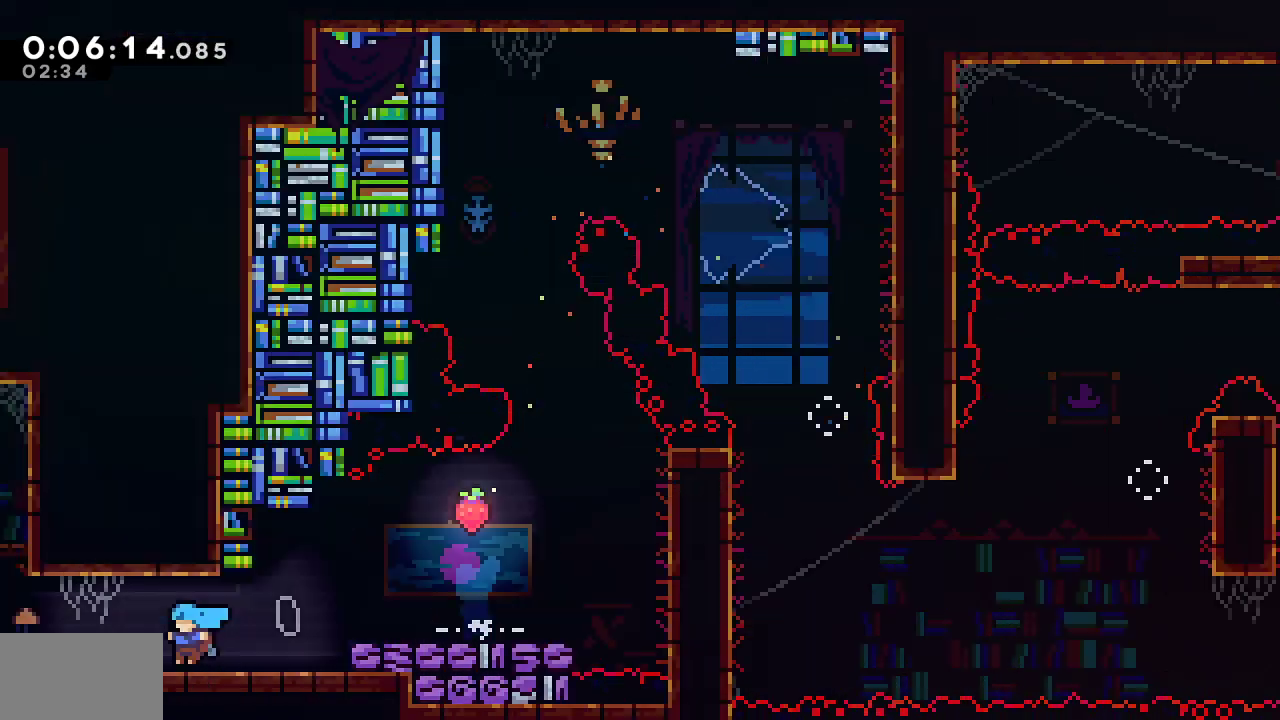
{"dt_ms": 500, "buttons": ["R1", "DPAD_LEFT"], "left_stick": "center", "right_stick": "center", "events": [[383, "CROSS", "up"]]}
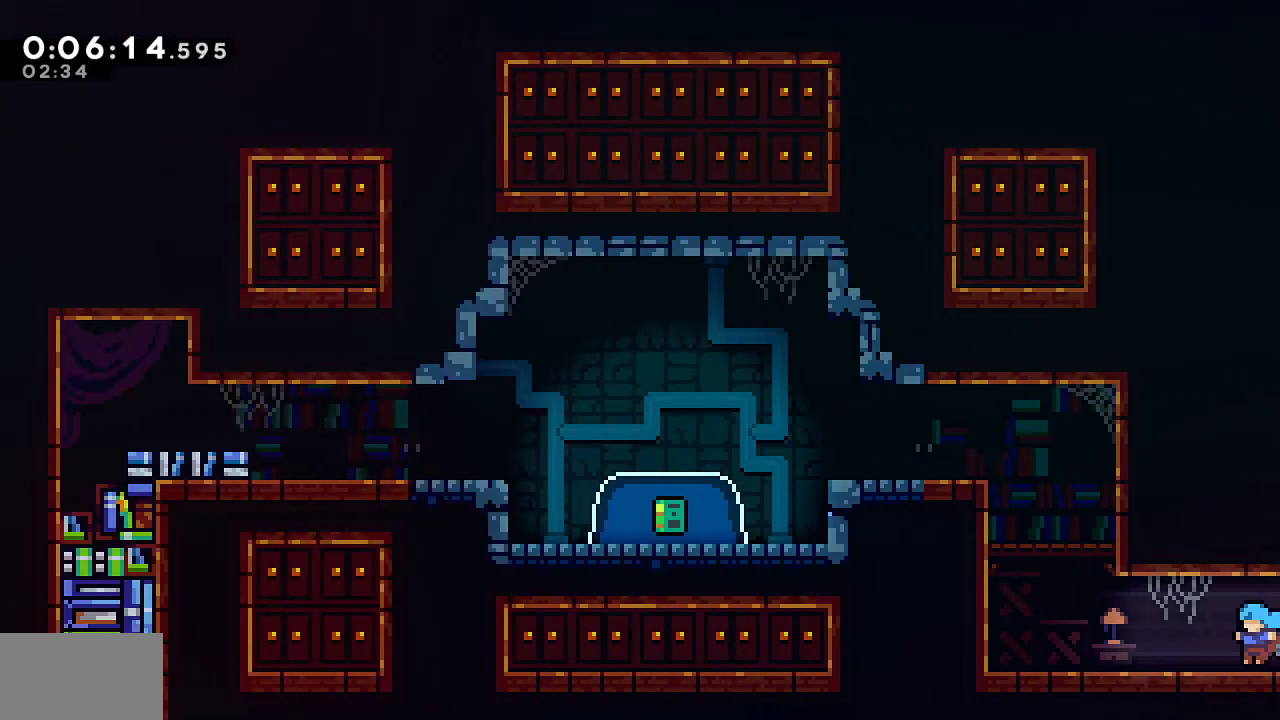
{"dt_ms": 500, "buttons": ["CROSS", "L1", "R1", "DPAD_LEFT"], "left_stick": "center", "right_stick": "center", "events": [[150, "CROSS", "down"], [283, "L1", "down"], [383, "CROSS", "up"], [450, "CROSS", "down"]]}
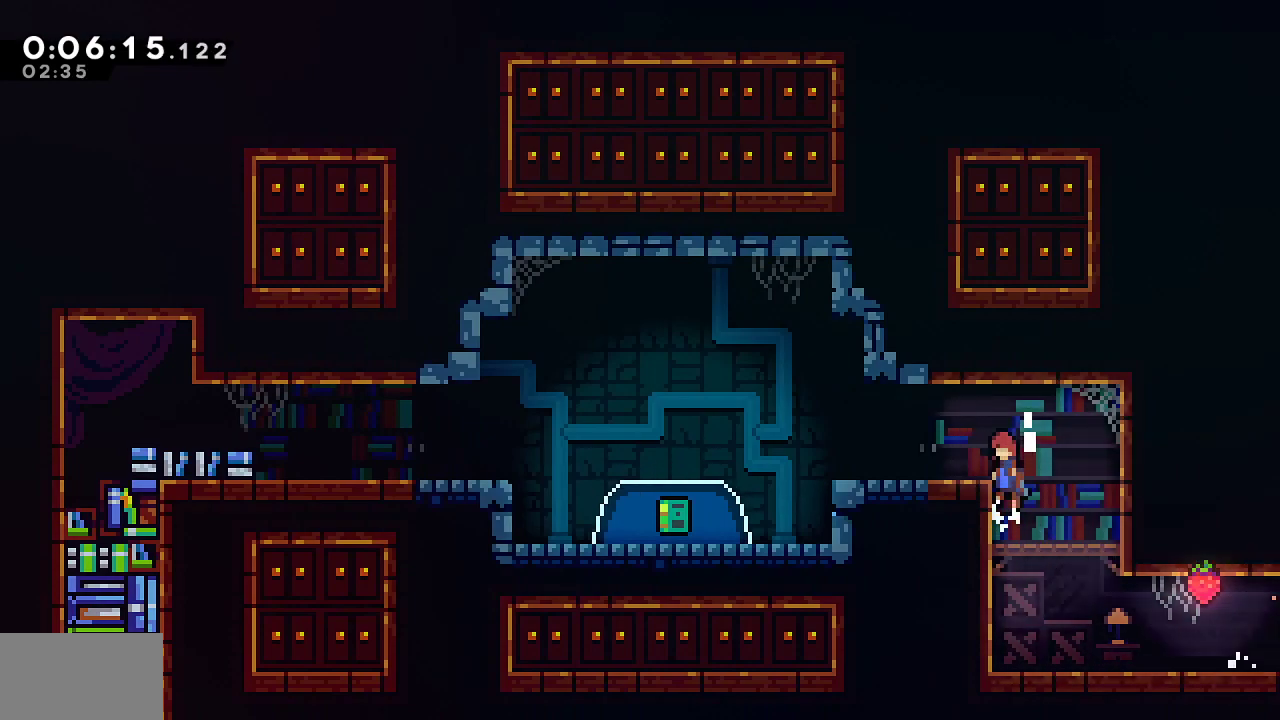
{"dt_ms": 500, "buttons": ["SQUARE", "L1", "DPAD_DOWN", "DPAD_LEFT"], "left_stick": "center", "right_stick": "center", "events": [[67, "L1", "up"], [100, "CROSS", "up"], [100, "DPAD_DOWN", "down"], [117, "SQUARE", "down"], [150, "R1", "up"], [267, "SQUARE", "up"], [317, "L1", "down"], [400, "SQUARE", "down"]]}
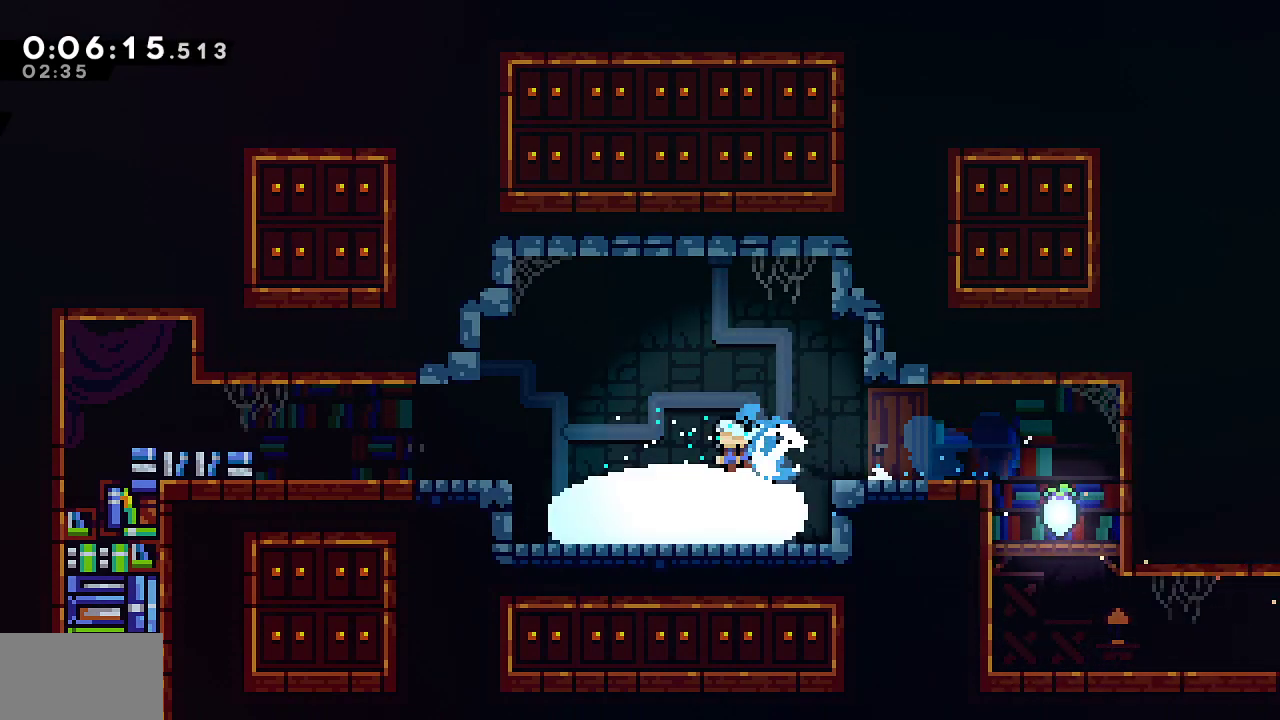
{"dt_ms": 500, "buttons": ["DPAD_DOWN", "DPAD_LEFT"], "left_stick": "center", "right_stick": "center", "events": [[17, "R1", "down"], [67, "SQUARE", "up"], [233, "L1", "up"], [383, "R1", "up"]]}
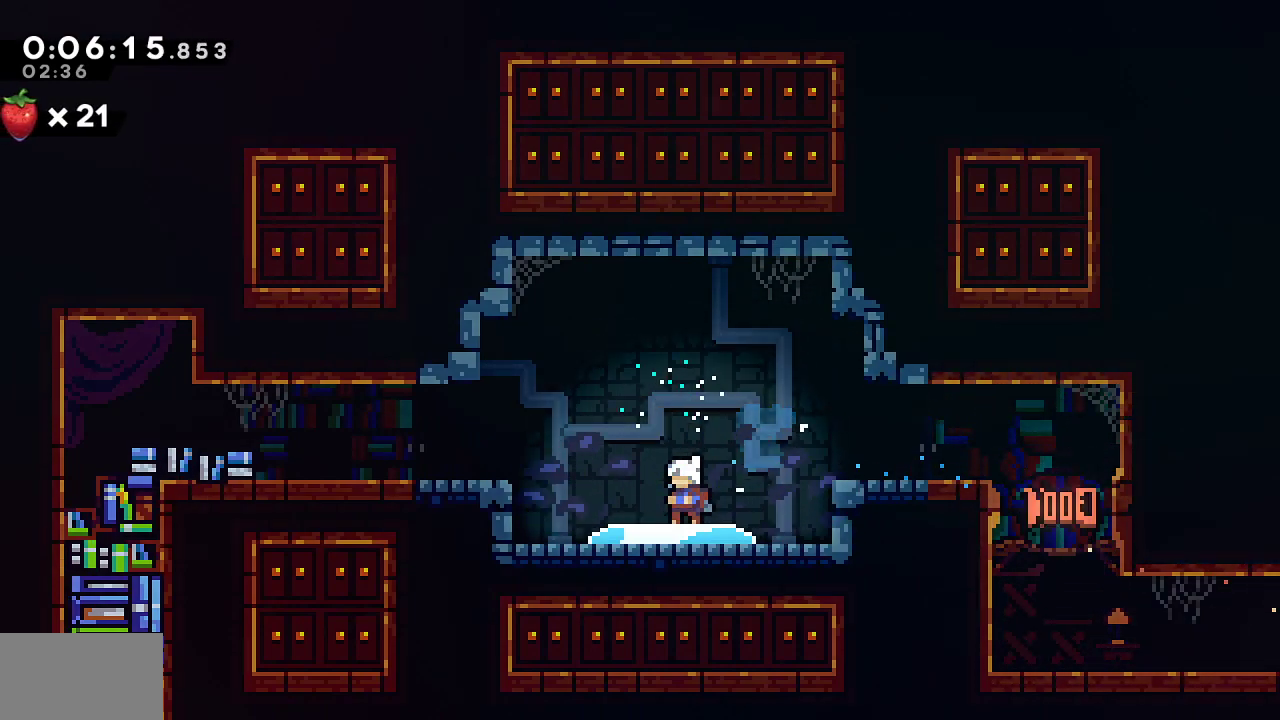
{"dt_ms": 500, "buttons": ["R1", "DPAD_DOWN", "DPAD_LEFT"], "left_stick": "center", "right_stick": "center", "events": [[17, "R1", "down"]]}
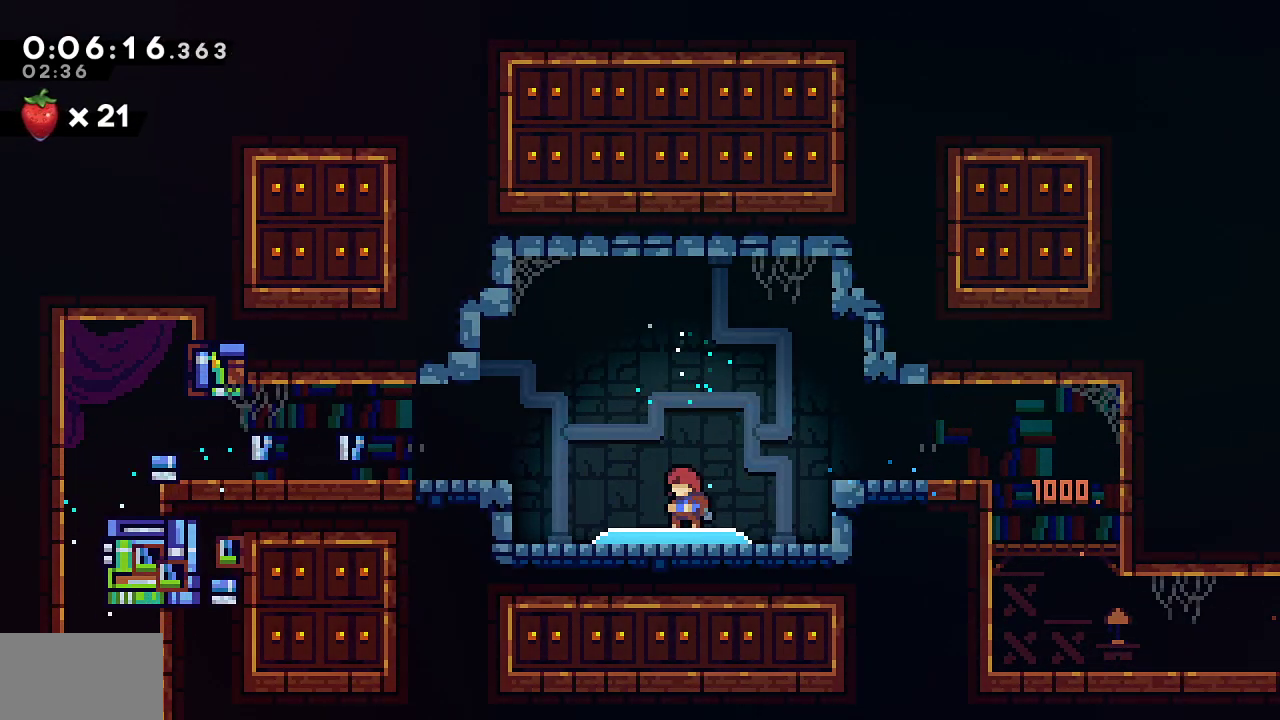
{"dt_ms": 500, "buttons": ["R1", "DPAD_DOWN", "DPAD_LEFT"], "left_stick": "center", "right_stick": "center", "events": []}